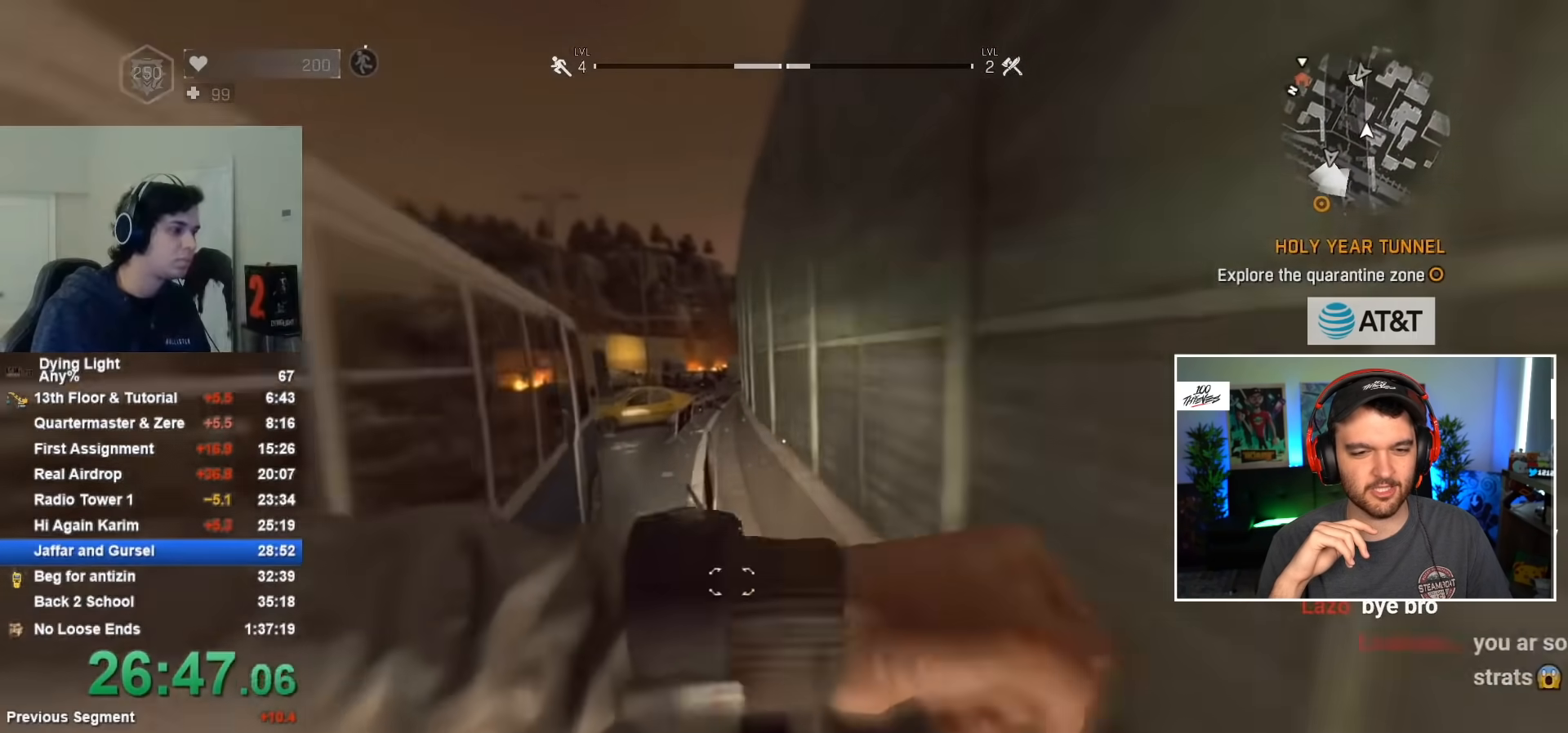
Gameplay with keyboard and mouse; each line is a JSON object with the keys and mouse buttons held at the frame after it. "events" lists presses ("down") and releases ("up") of "1", "2", "3", "4", "5", "a", "alt", "c", "caps_lock", "ctrl", "d", "e", "f", "g", "q", "r", "s", "shift", "space", "t", "tab", "v", "w", "x", "z", "mouse_left", "mouse_wheel" and "mouse_right" between this image and that frame as [ms after this image, input, new state], when the widget could be followed in between. "mouse_left", "mouse_wheel", "mouse_right" = the "left", "wheel", "right" buttons of the "mouse" list. No other keys are recorded. "wheel" means that the mouse wheel is clicked or scrolled. "mouse_move" is the direction in which the mouse moves at that frame (one of eight, or "still"), when it could be read.
{"keys": ["shift", "w"], "mouse": [], "mouse_move": "still", "events": [[417, "space", "down"], [500, "space", "up"]]}
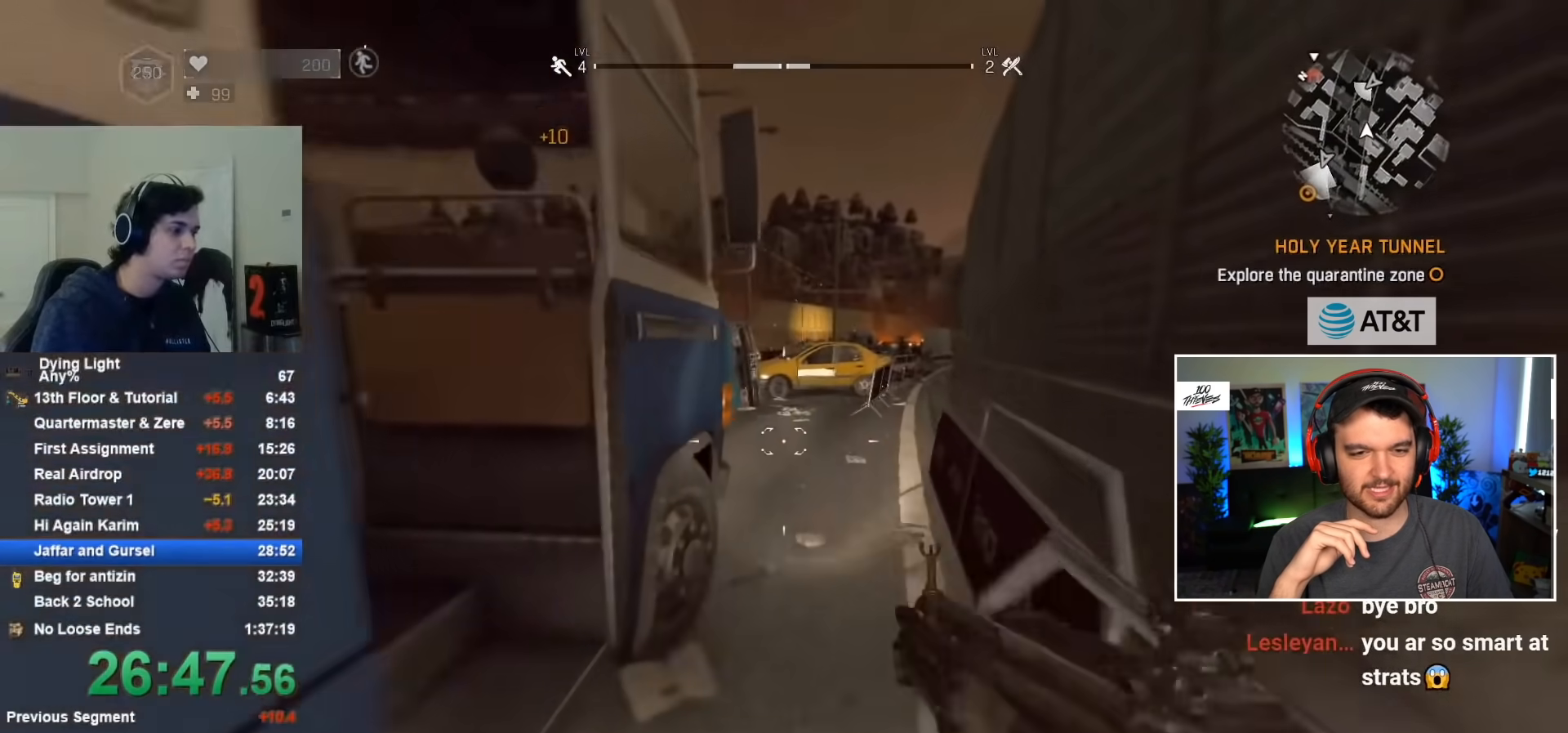
{"keys": ["shift", "w"], "mouse": [], "mouse_move": "still", "events": [[100, "space", "down"], [183, "space", "up"]]}
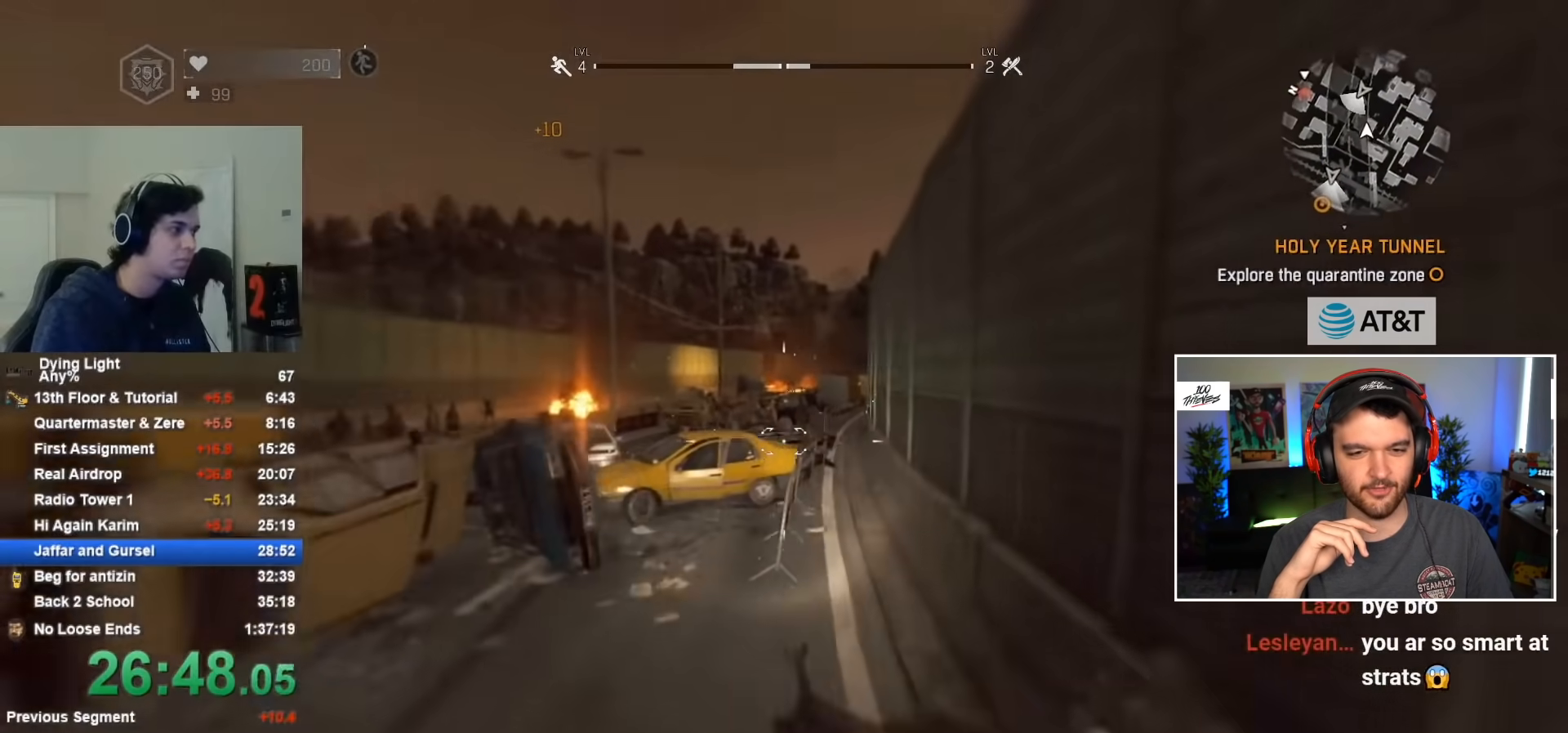
{"keys": ["shift", "w"], "mouse": [], "mouse_move": "still", "events": []}
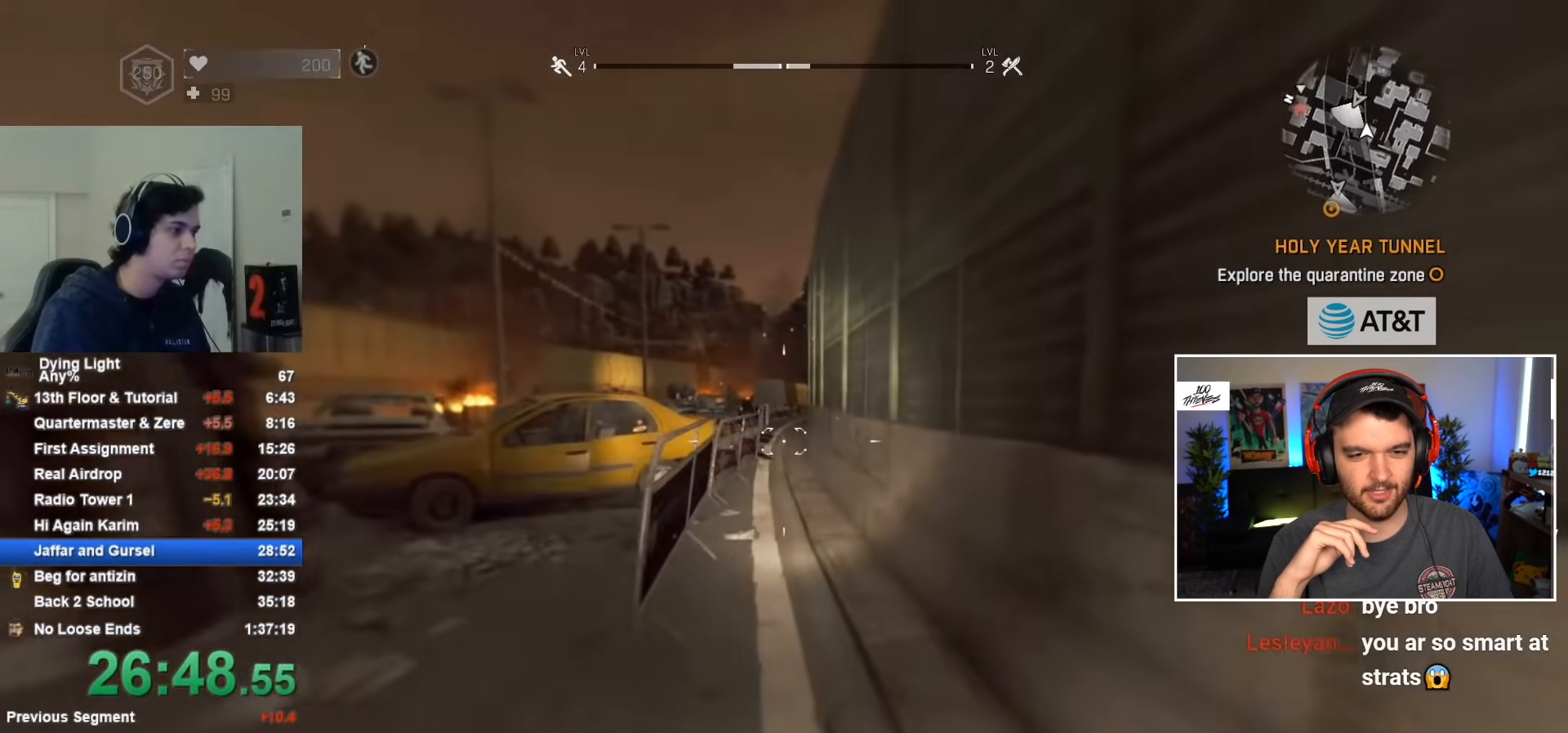
{"keys": ["shift", "w"], "mouse": [], "mouse_move": "still", "events": []}
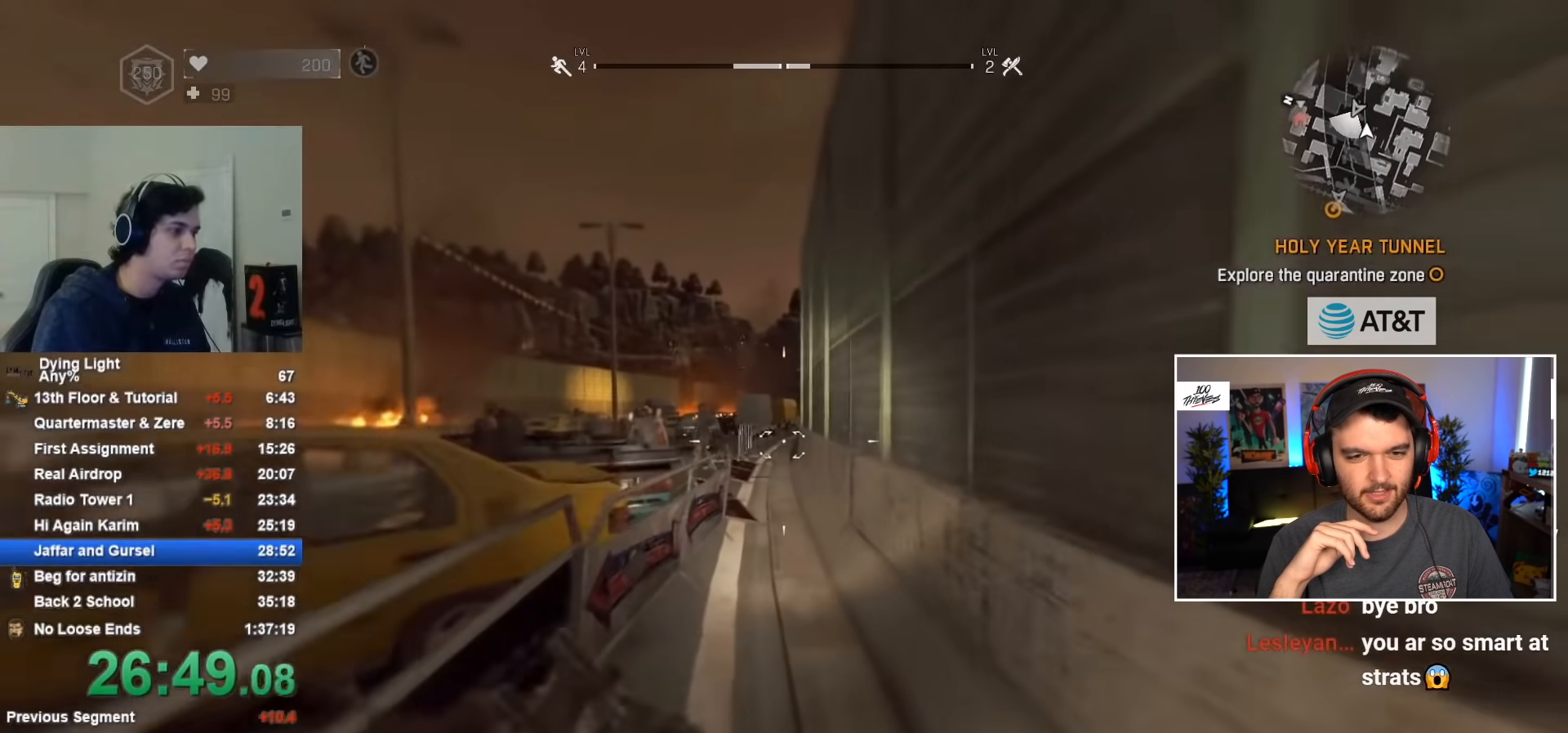
{"keys": ["shift", "w"], "mouse": [], "mouse_move": "still", "events": [[283, "mouse_wheel", "down"], [433, "mouse_wheel", "up"]]}
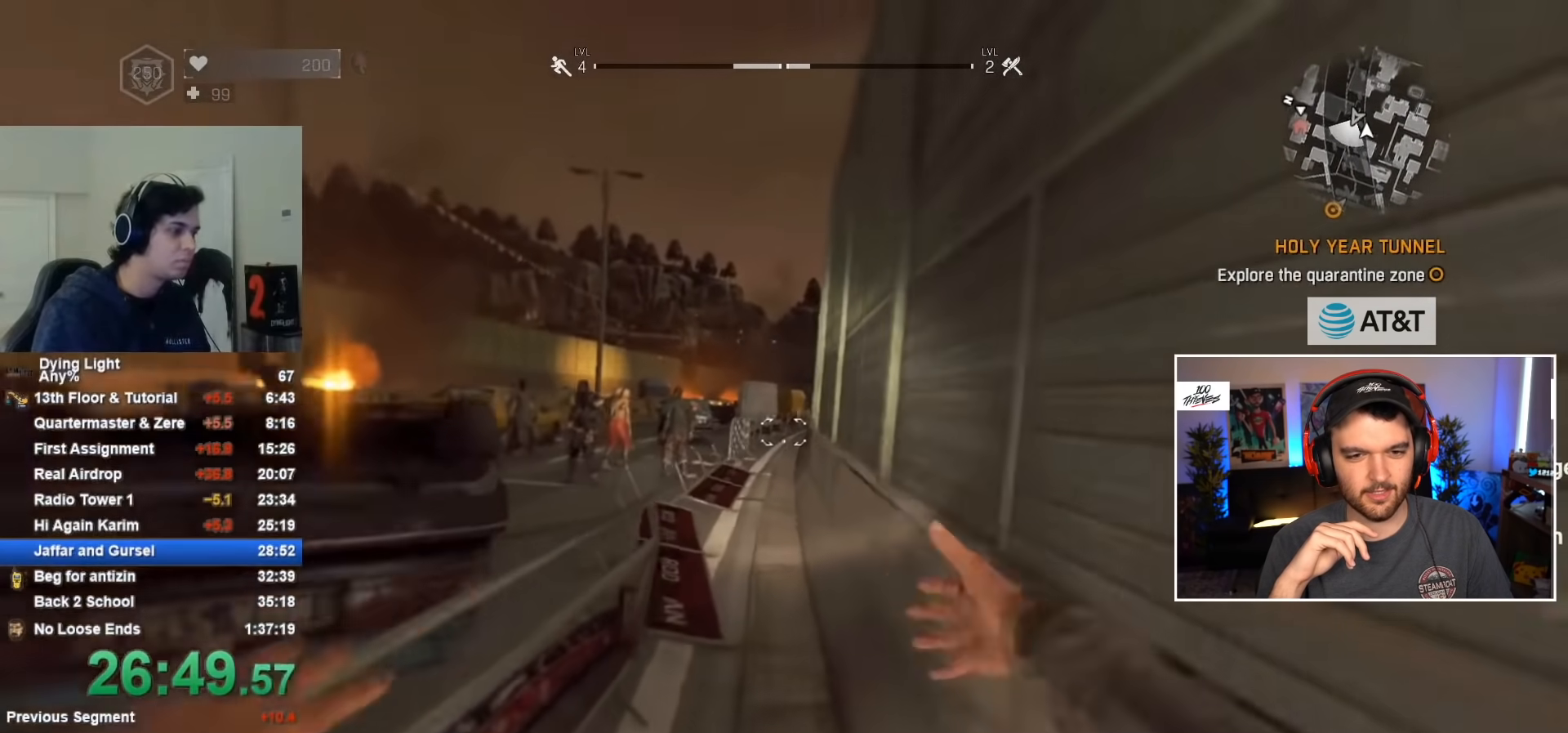
{"keys": ["1", "shift", "w"], "mouse": [], "mouse_move": "right", "events": [[350, "1", "down"]]}
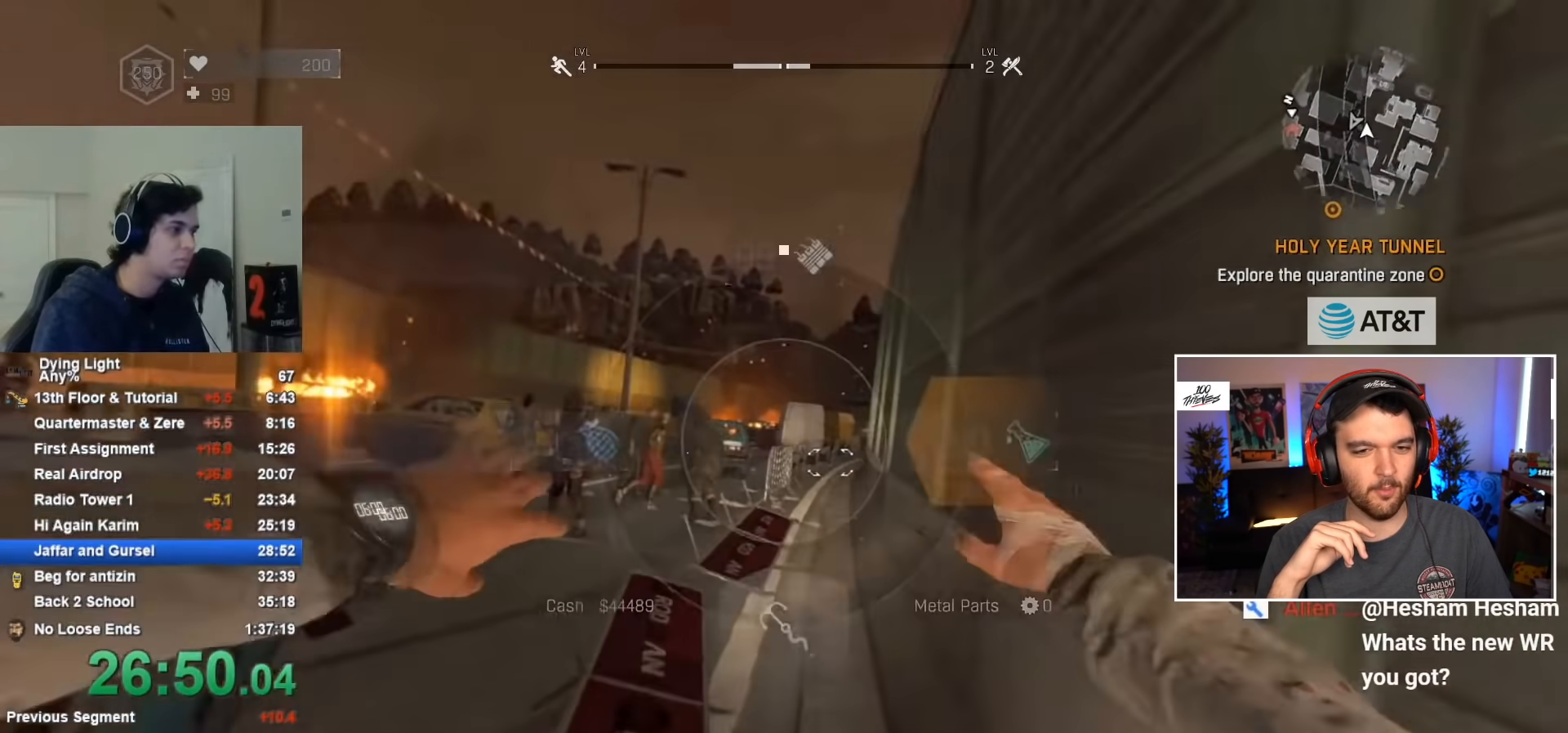
{"keys": ["shift", "w"], "mouse": [], "mouse_move": "still", "events": [[133, "1", "up"]]}
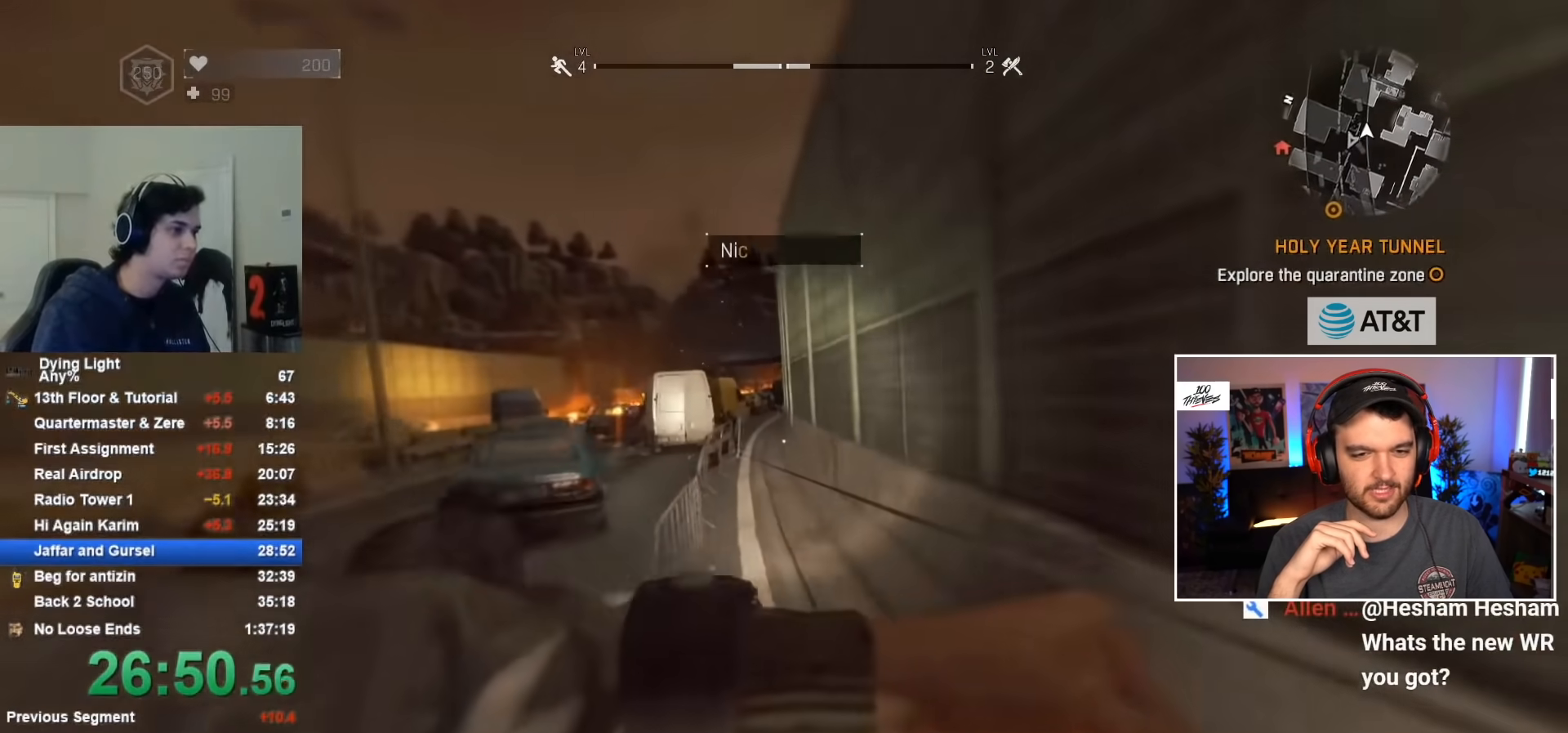
{"keys": ["shift", "w"], "mouse": [], "mouse_move": "still", "events": []}
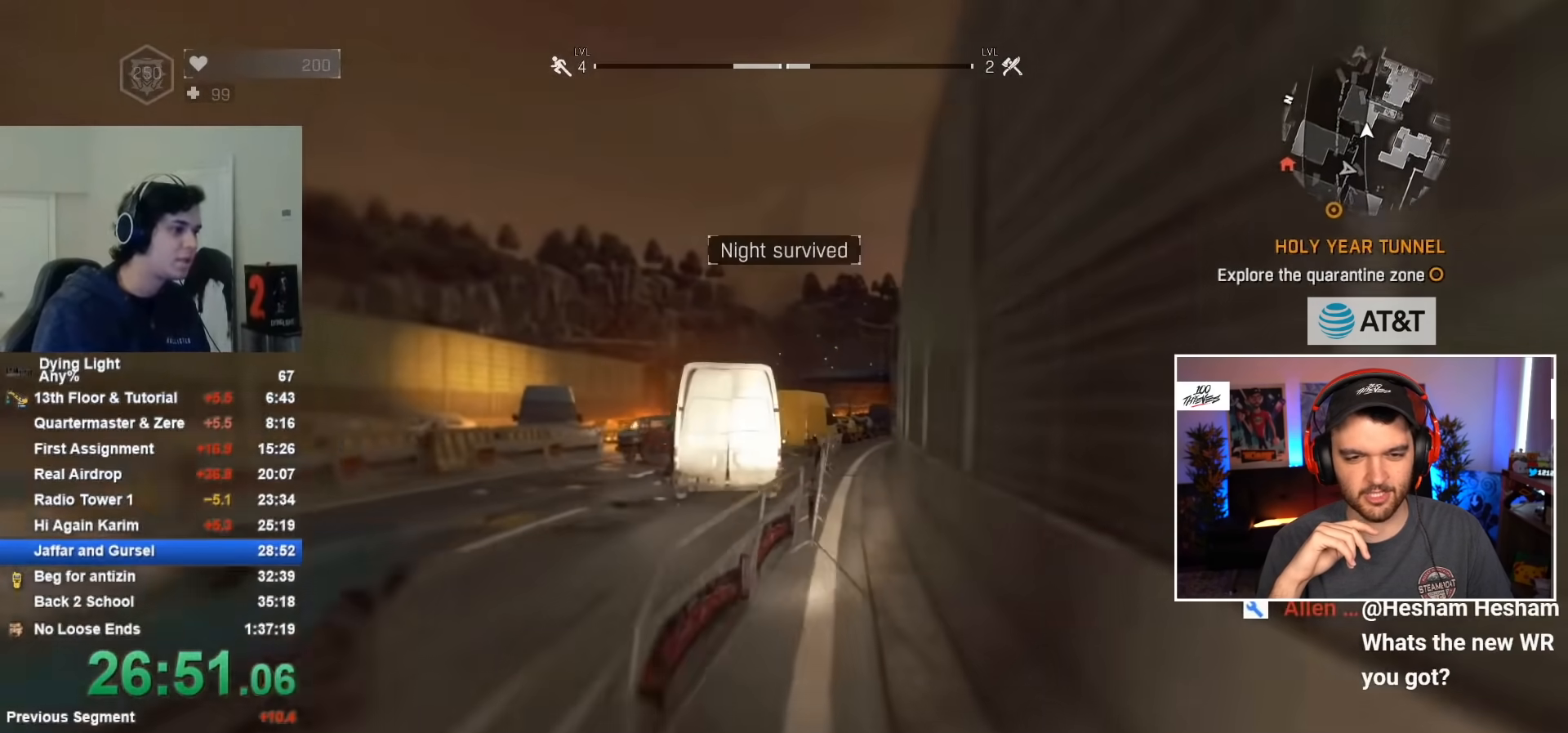
{"keys": ["shift", "w"], "mouse": [], "mouse_move": "still", "events": [[300, "c", "down"], [350, "c", "up"], [383, "mouse_wheel", "down"], [483, "mouse_wheel", "up"]]}
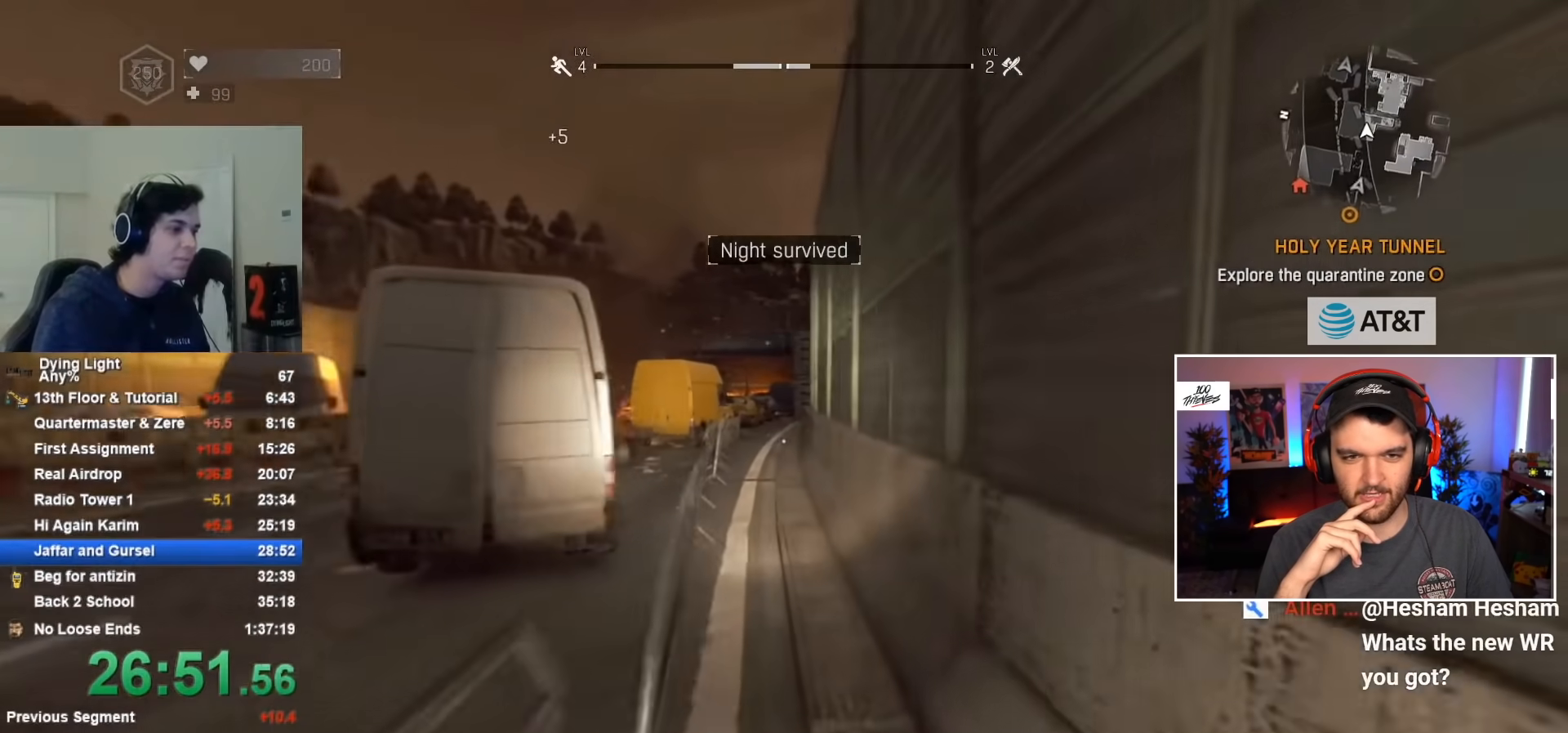
{"keys": ["shift", "w"], "mouse": [], "mouse_move": "still", "events": [[217, "1", "down"], [450, "1", "up"]]}
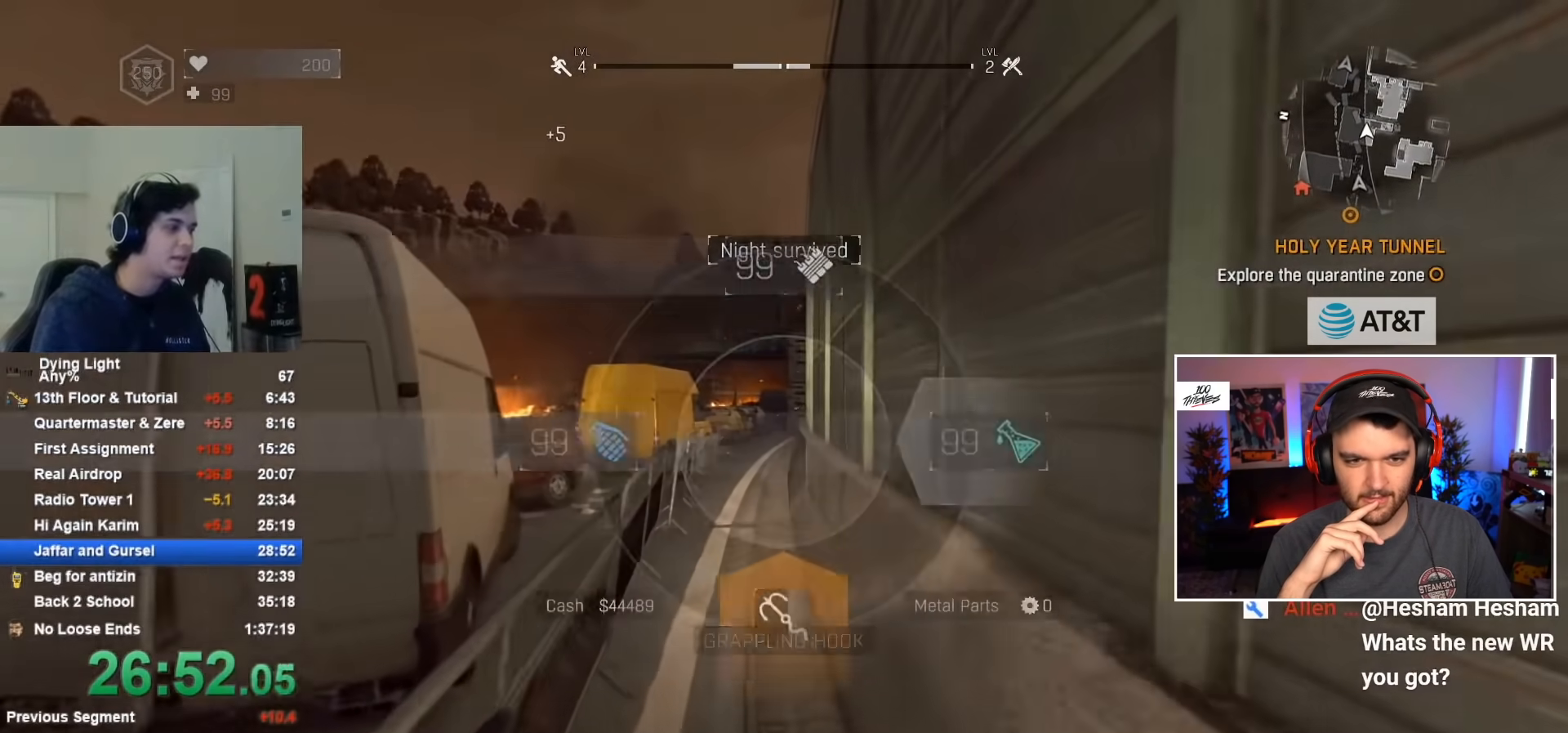
{"keys": ["shift", "w"], "mouse": [], "mouse_move": "still", "events": []}
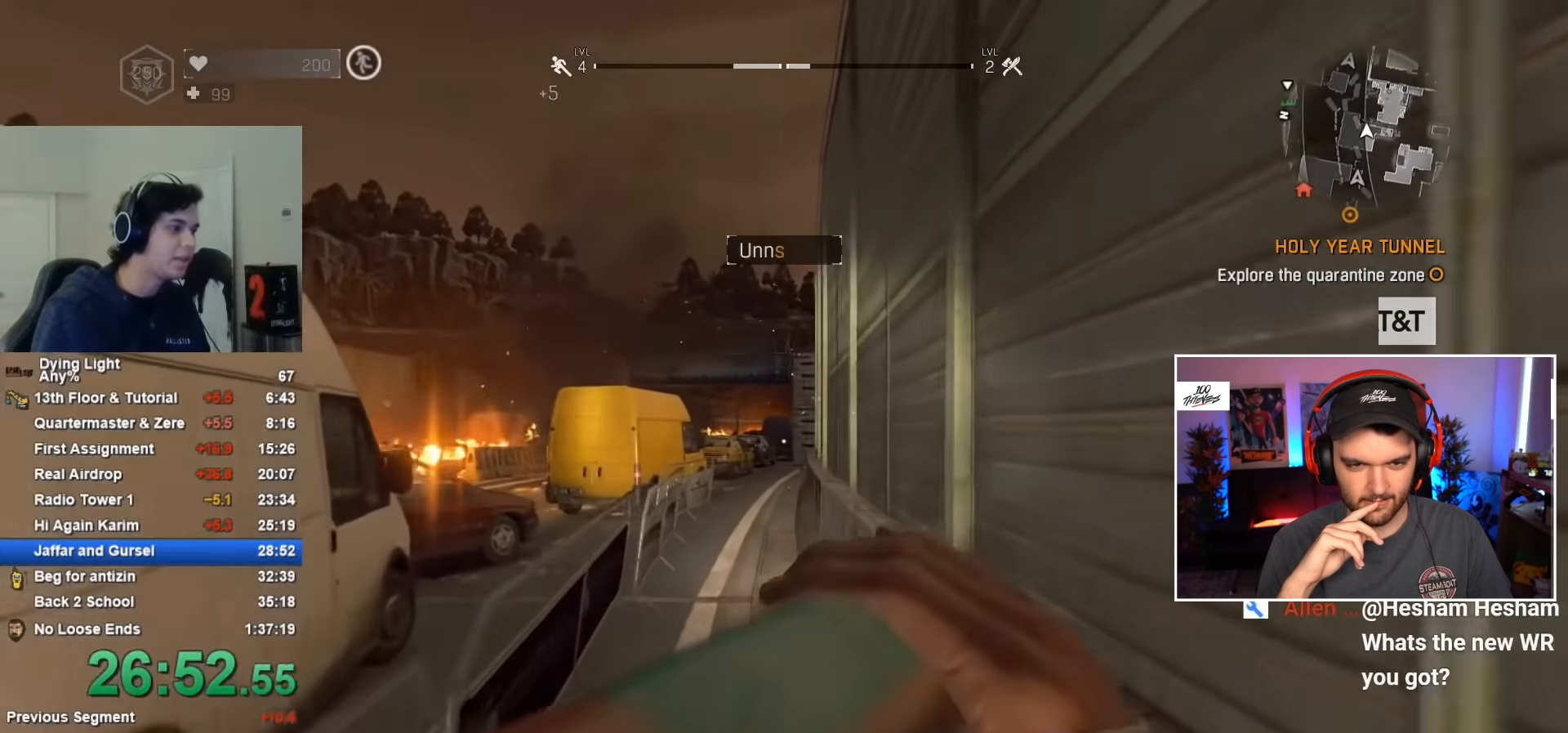
{"keys": ["shift", "w"], "mouse": [], "mouse_move": "still", "events": [[67, "space", "down"], [200, "space", "up"]]}
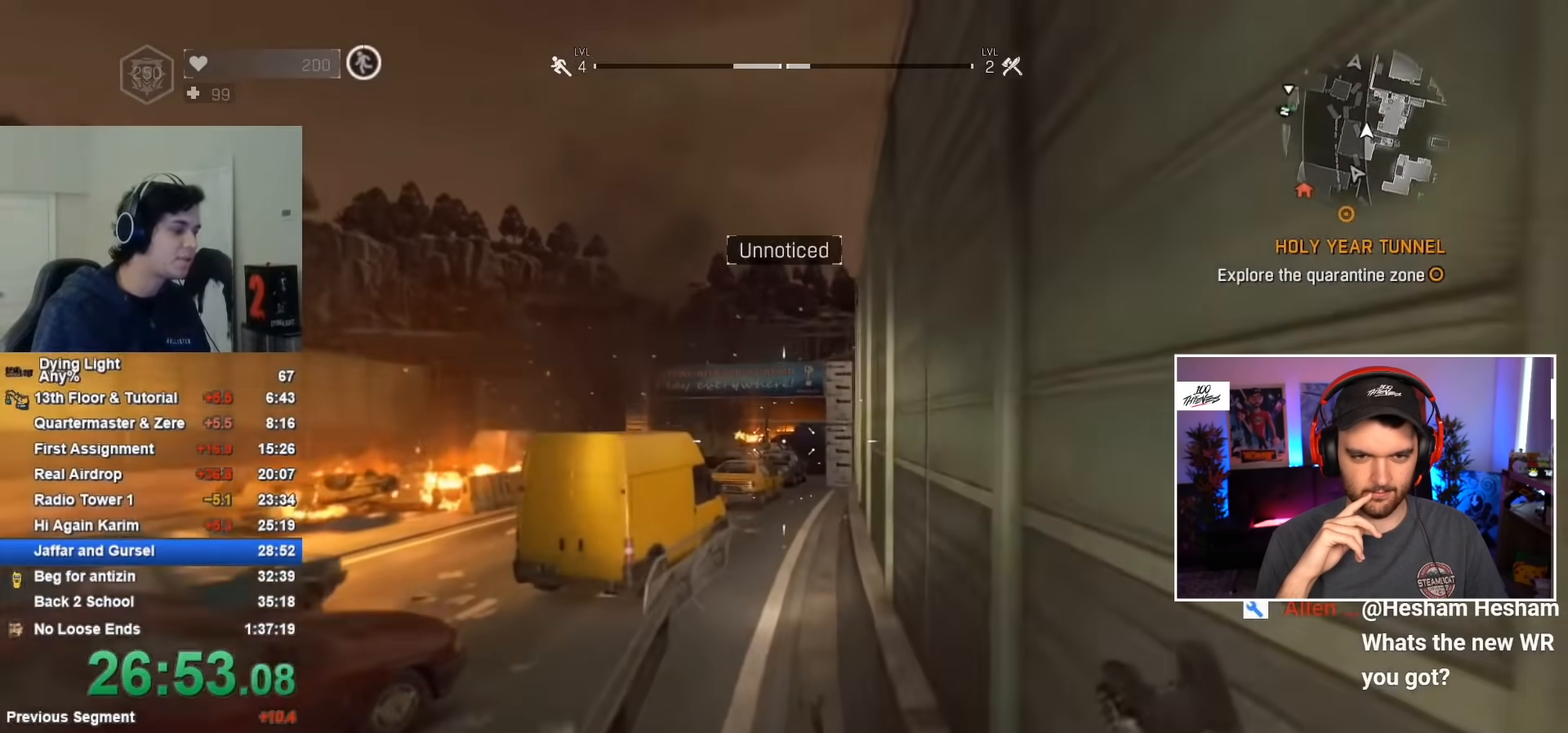
{"keys": ["shift", "w"], "mouse": [], "mouse_move": "still", "events": [[150, "a", "down"], [233, "a", "up"]]}
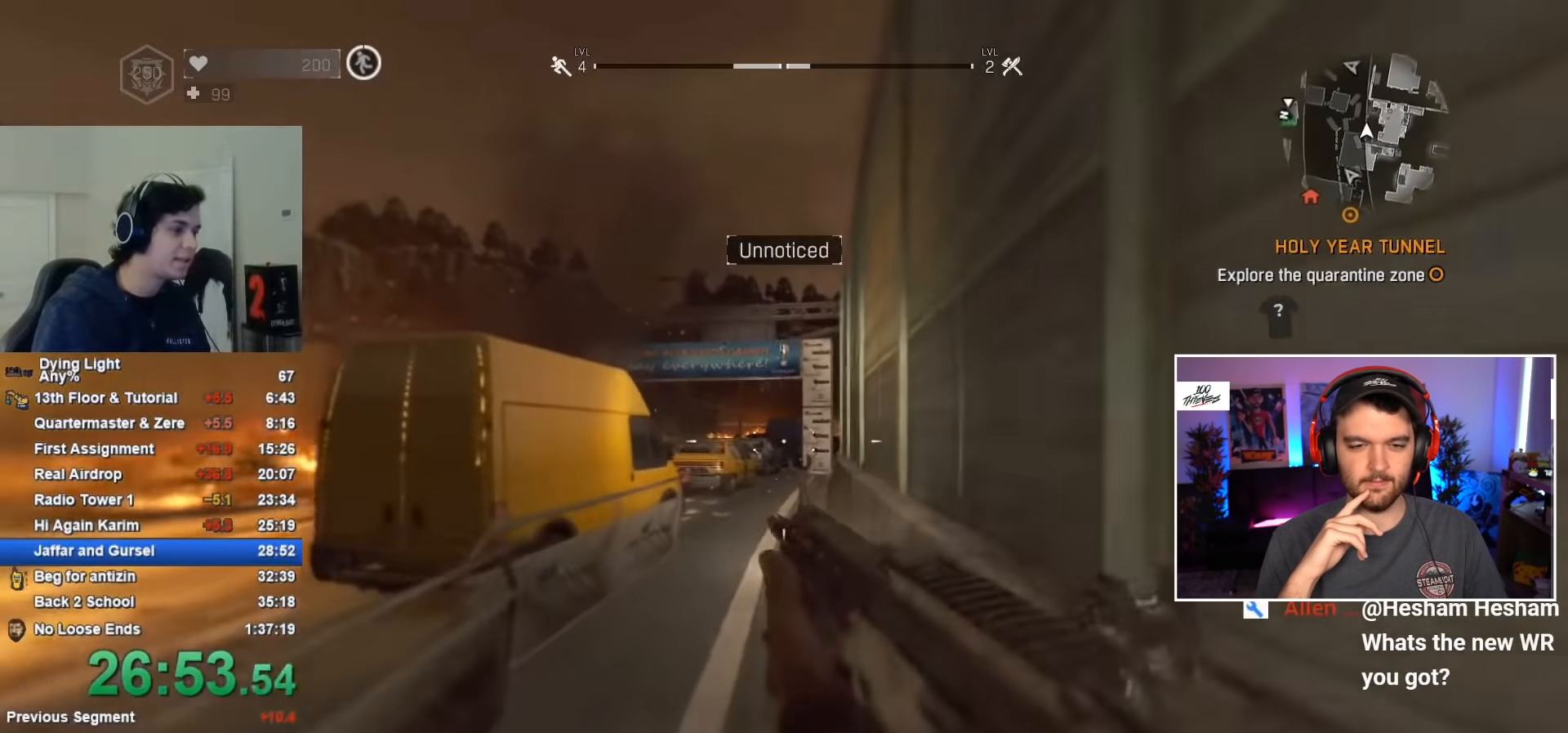
{"keys": ["shift", "w"], "mouse": [], "mouse_move": "still", "events": [[67, "a", "down"], [167, "a", "up"]]}
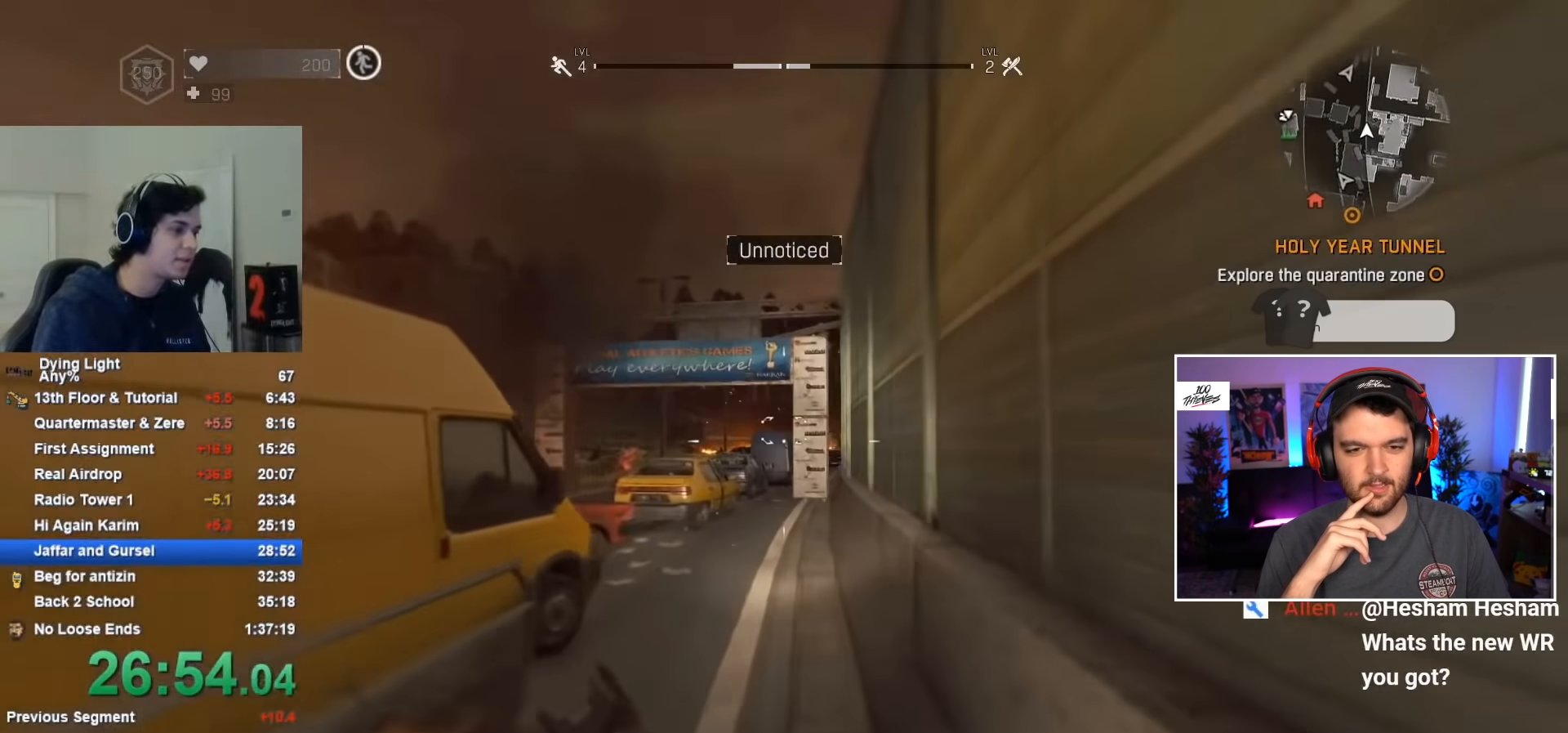
{"keys": ["shift", "w"], "mouse": ["wheel"], "mouse_move": "still", "events": [[400, "mouse_wheel", "down"]]}
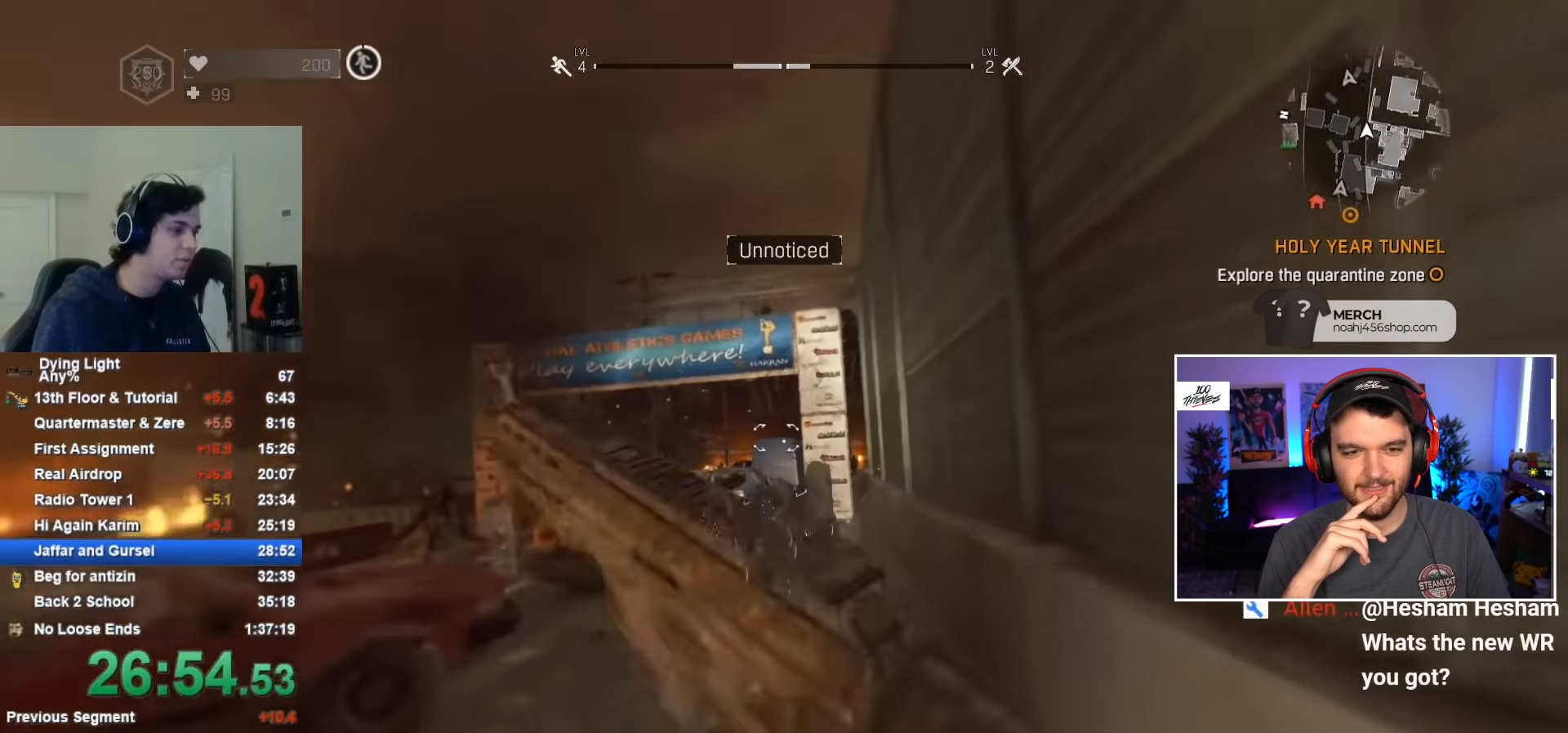
{"keys": ["shift", "w"], "mouse": [], "mouse_move": "still", "events": [[50, "mouse_wheel", "up"]]}
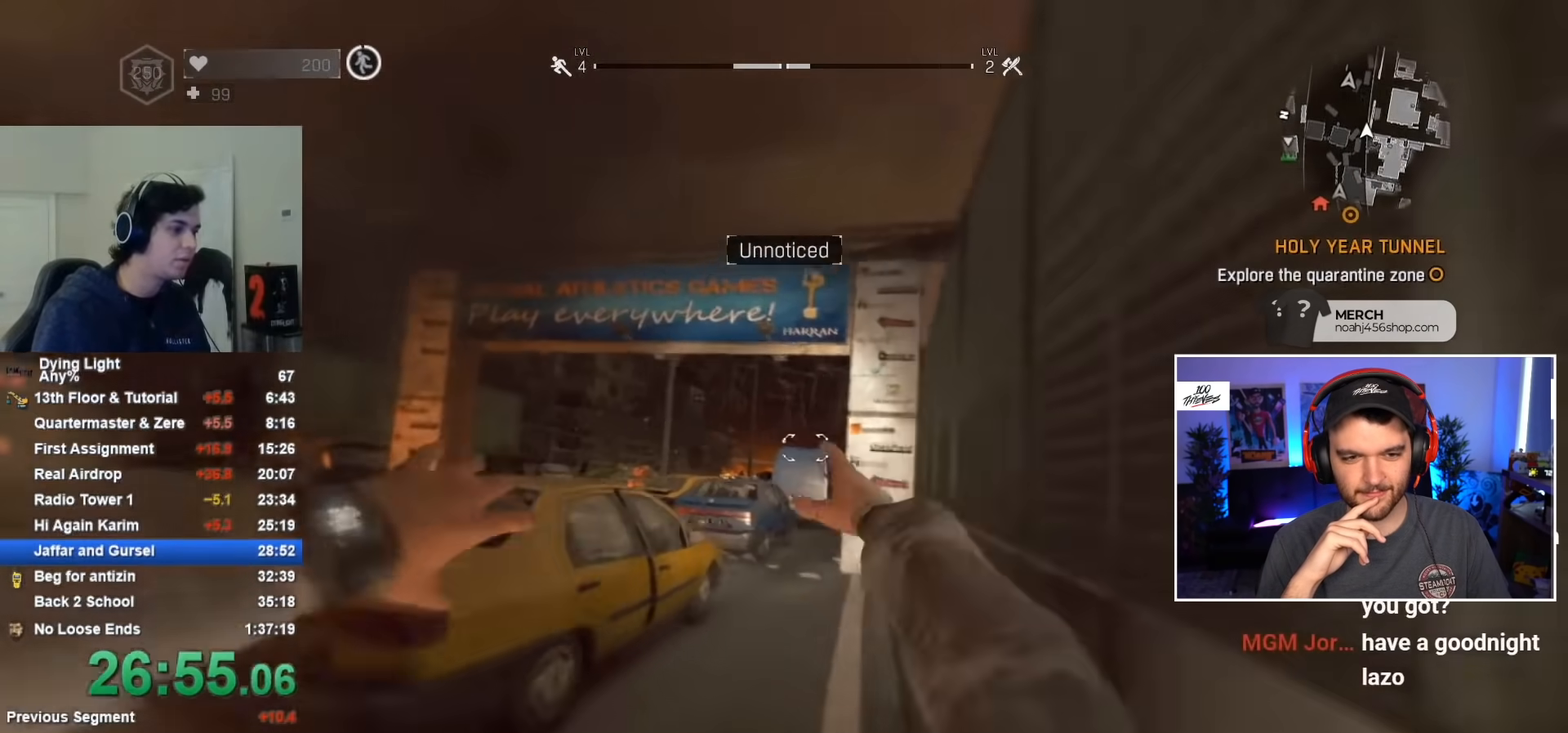
{"keys": ["shift", "w"], "mouse": [], "mouse_move": "still", "events": []}
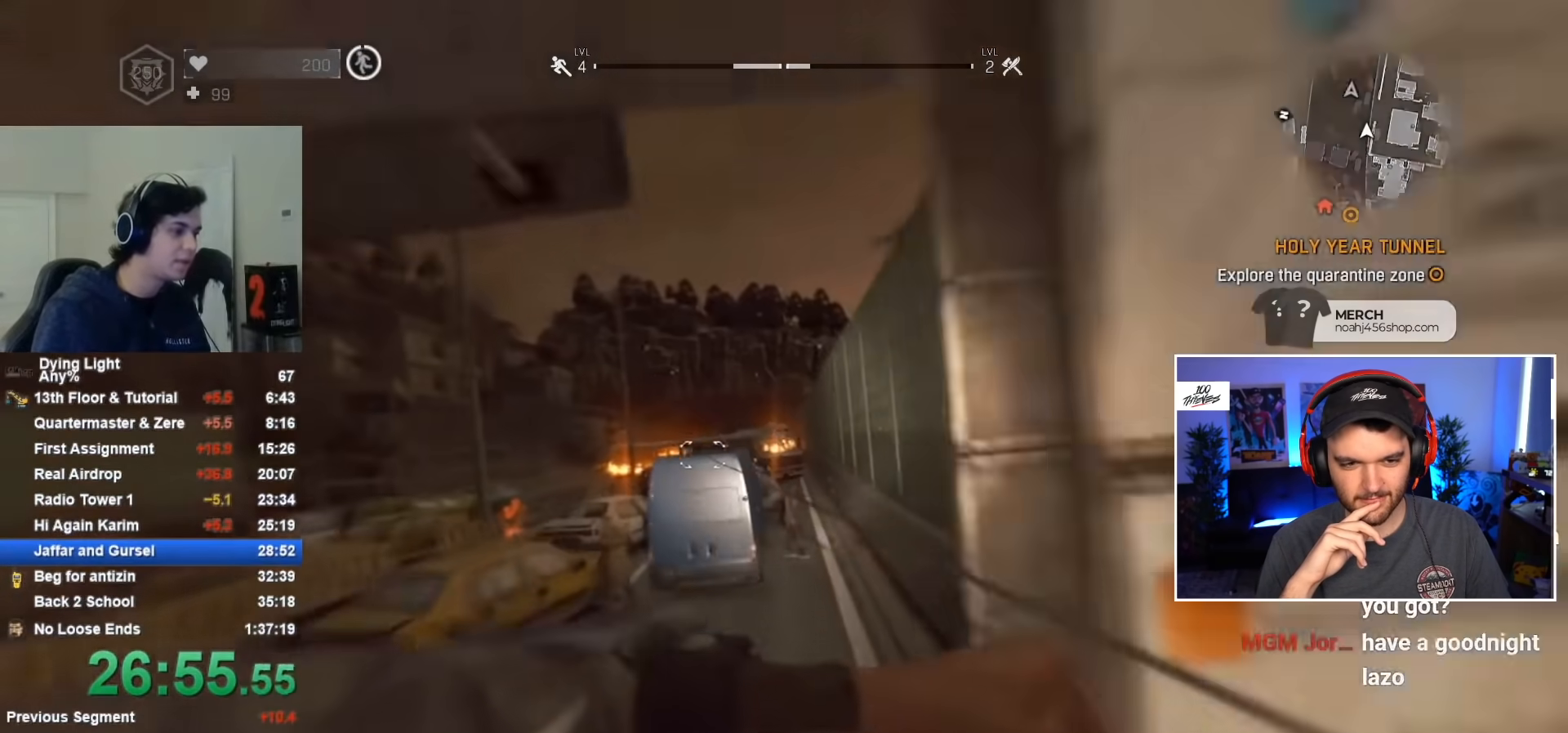
{"keys": ["shift", "w"], "mouse": [], "mouse_move": "still", "events": []}
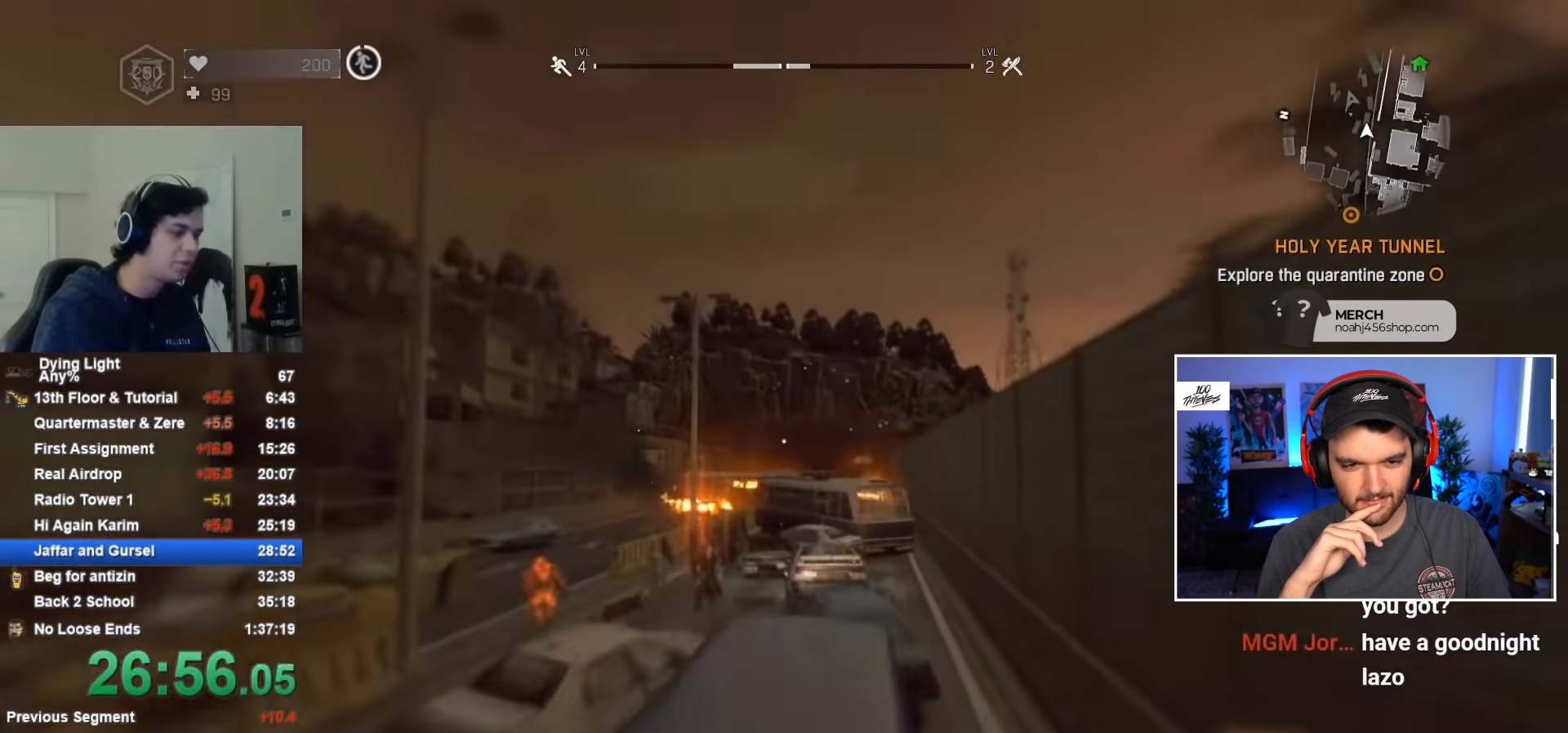
{"keys": ["shift", "w"], "mouse": [], "mouse_move": "still", "events": []}
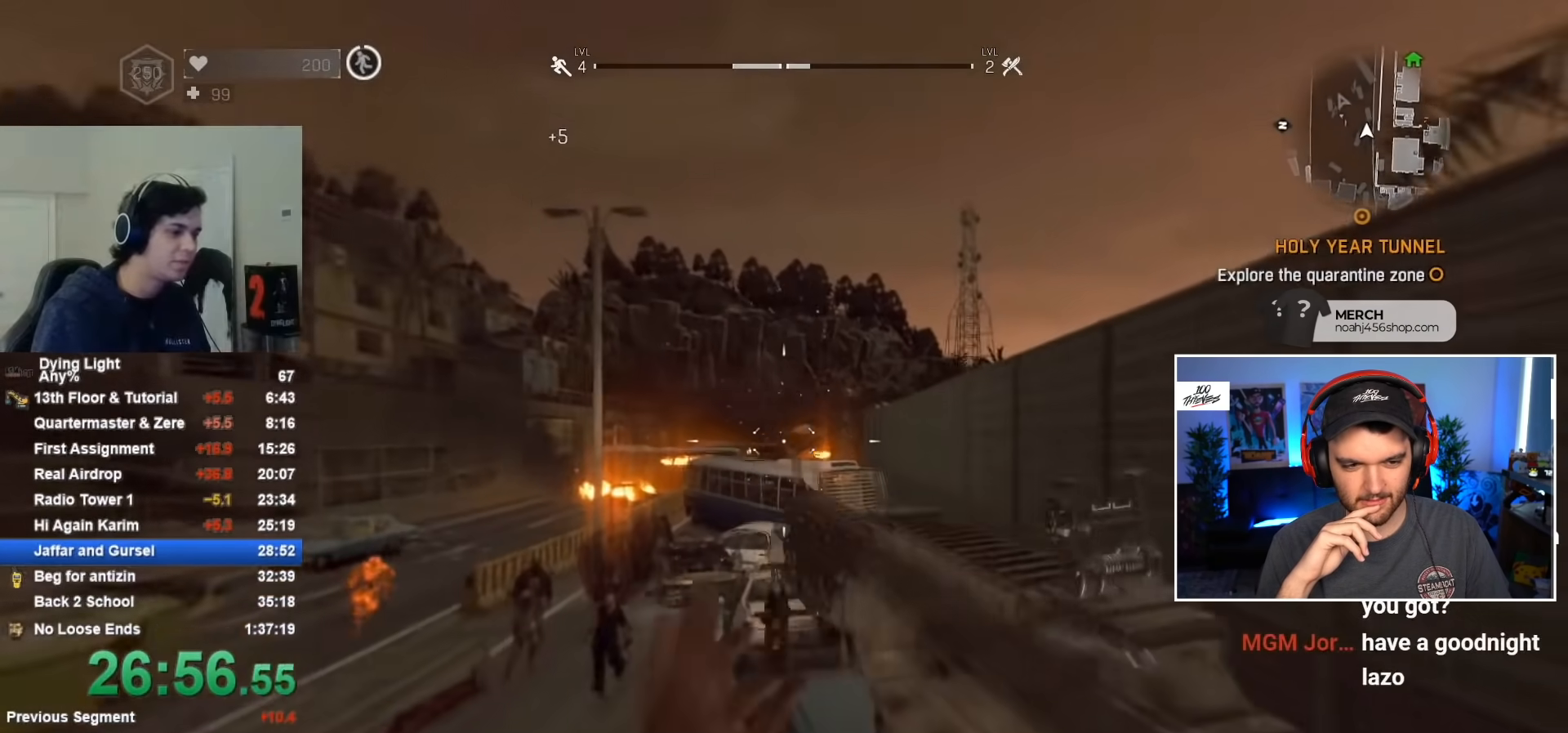
{"keys": ["shift", "space", "w"], "mouse": [], "mouse_move": "still", "events": [[467, "space", "down"]]}
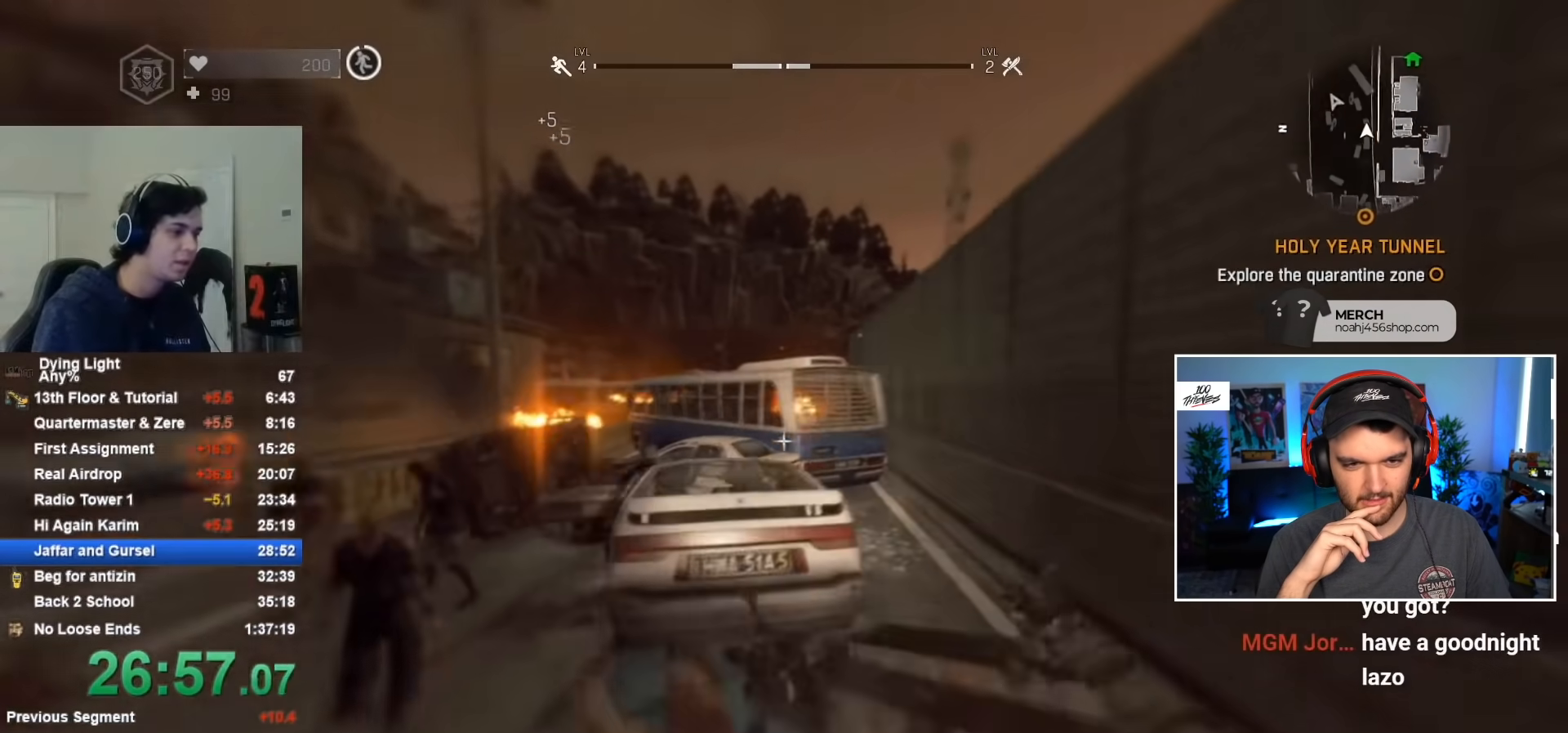
{"keys": ["shift", "w"], "mouse": [], "mouse_move": "still", "events": [[167, "space", "up"]]}
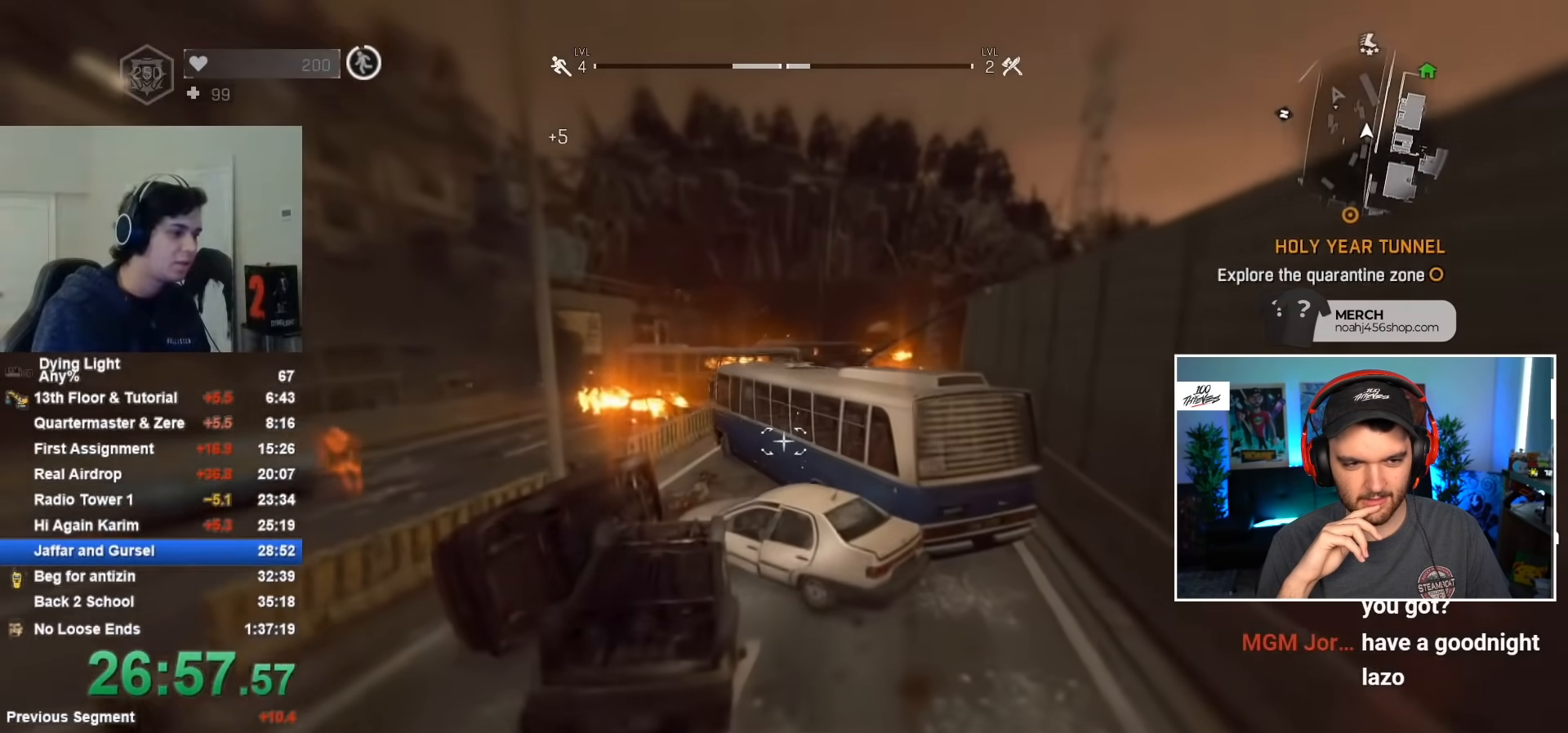
{"keys": ["shift", "w"], "mouse": [], "mouse_move": "still", "events": []}
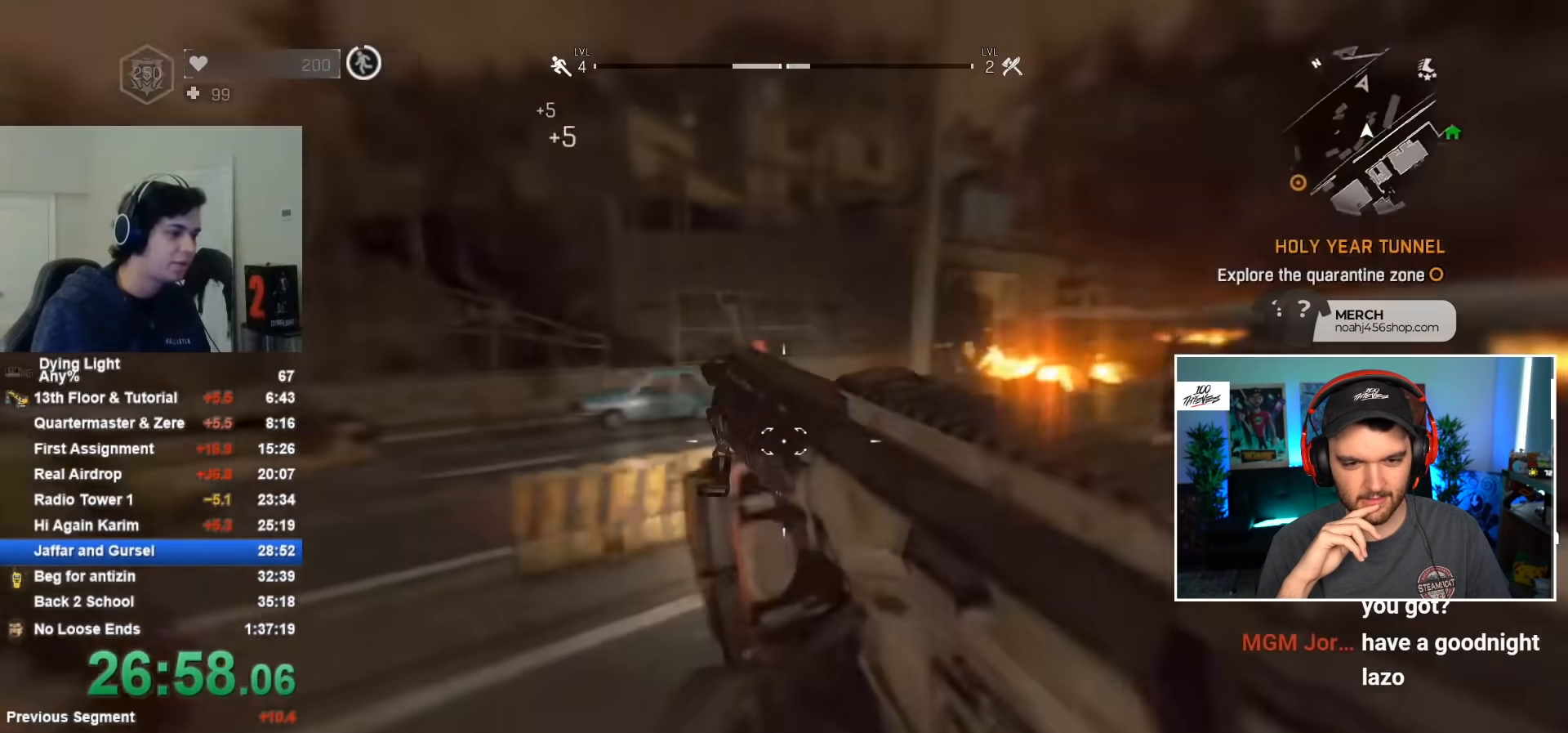
{"keys": ["shift", "space", "w"], "mouse": [], "mouse_move": "still", "events": [[267, "space", "down"], [383, "space", "up"], [467, "space", "down"]]}
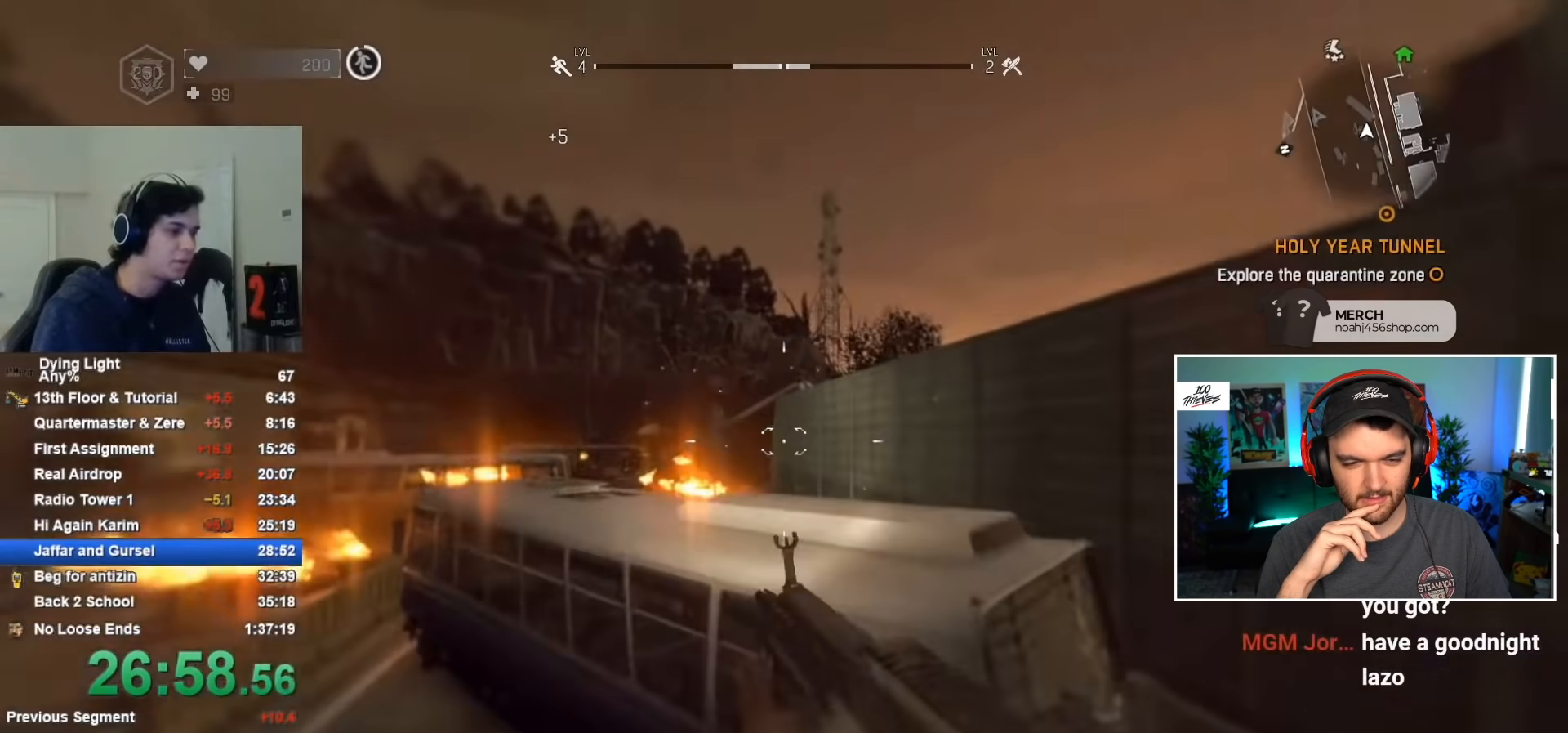
{"keys": ["shift", "space", "w"], "mouse": [], "mouse_move": "still", "events": [[67, "space", "up"], [167, "space", "down"]]}
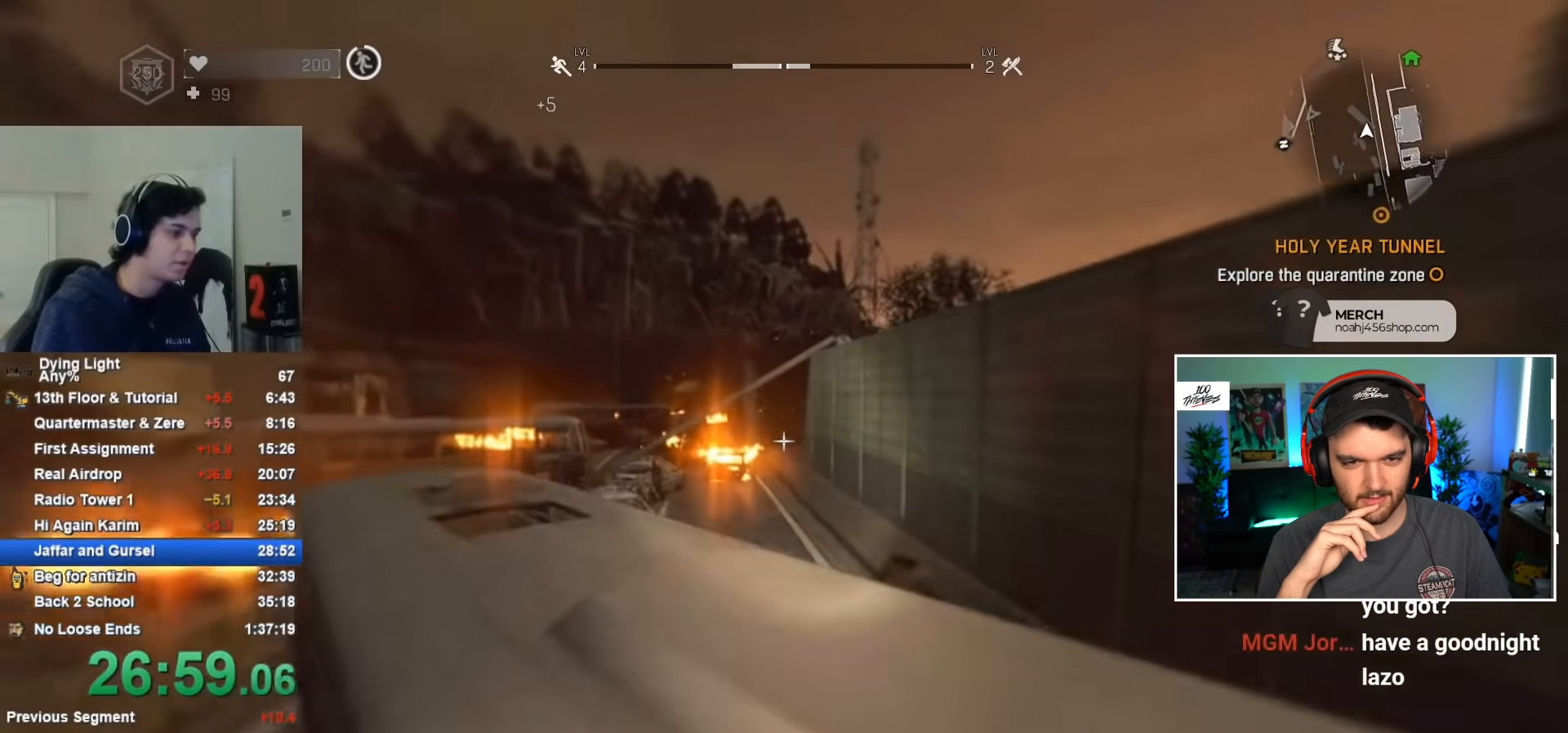
{"keys": ["shift", "w"], "mouse": ["wheel"], "mouse_move": "still", "events": [[133, "space", "up"], [500, "mouse_wheel", "down"]]}